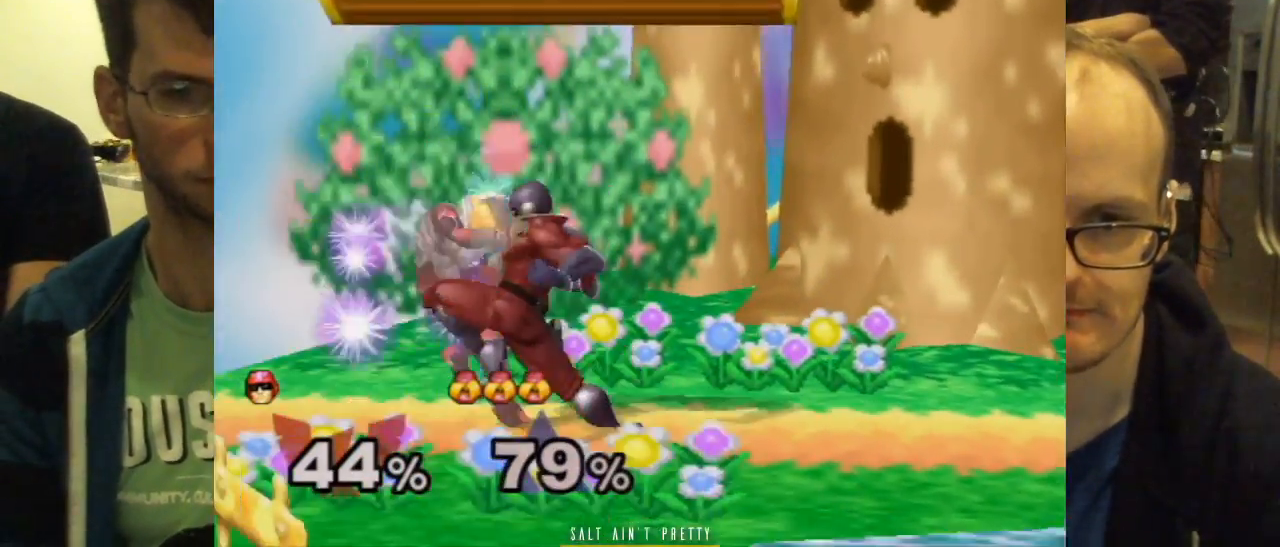
Gameplay with a controller (Nintendo layout); each line is a JSON object with the inputs held at the frame after it. "events" lists button and stick changes between this image and that frame as [ms after this image, input, new state], when the widget could be followed in between. Not read: L2 L3 R1 R2 R3 SELECT Z.
{"buttons": [], "left_stick": "center", "right_stick": "center", "events": [[450, "left_stick", "center"]]}
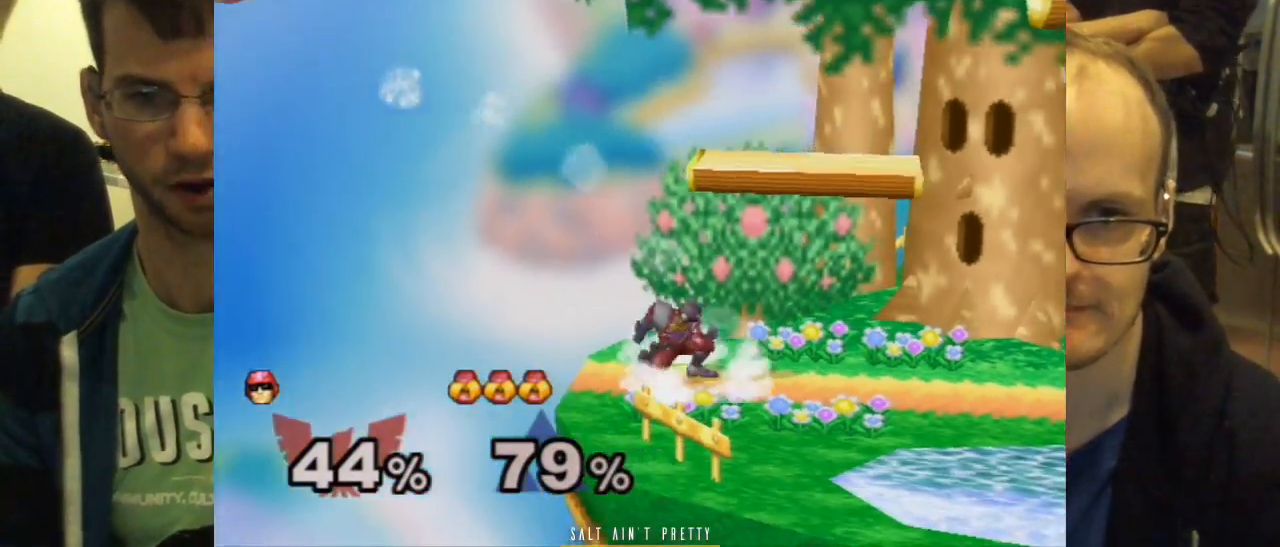
{"buttons": [], "left_stick": "right", "right_stick": "center", "events": [[117, "left_stick", "right"]]}
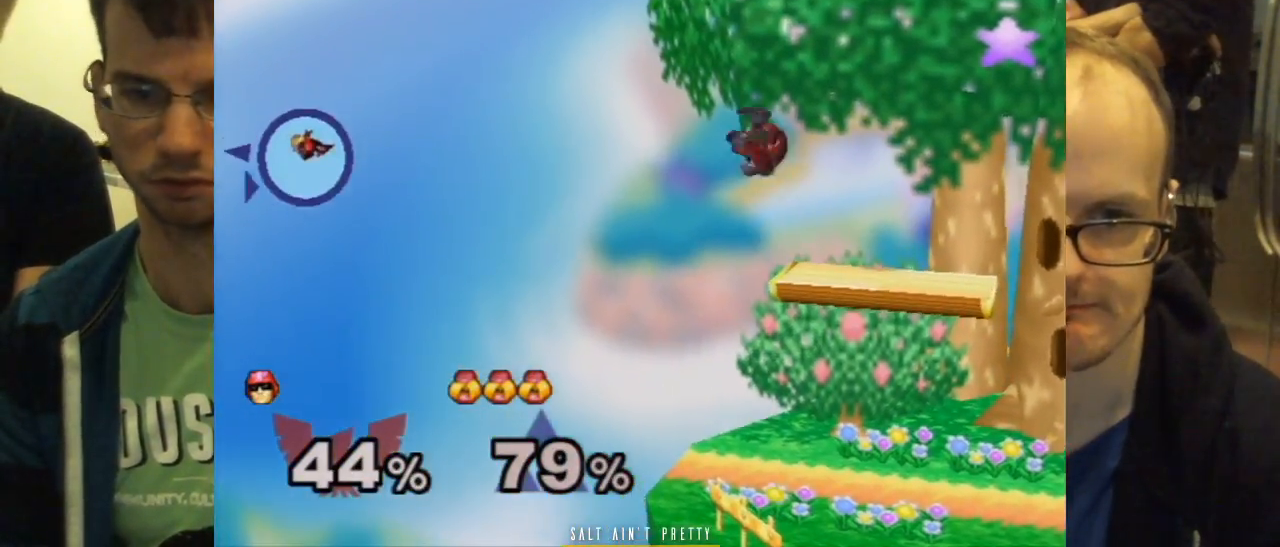
{"buttons": [], "left_stick": "right", "right_stick": "center", "events": []}
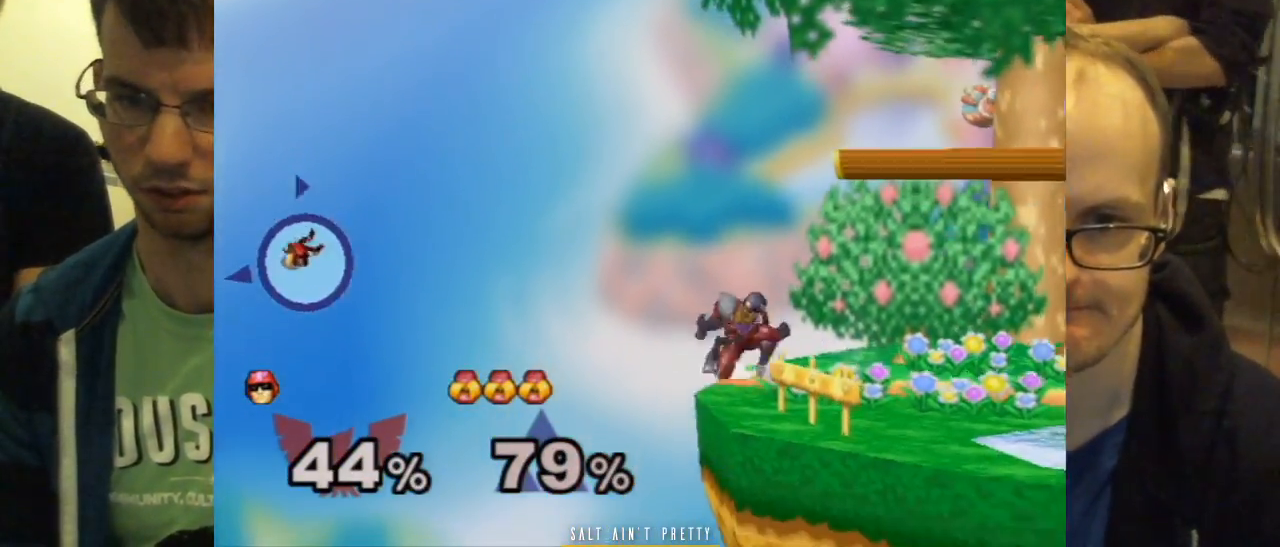
{"buttons": ["X"], "left_stick": "right", "right_stick": "center", "events": [[267, "X", "down"]]}
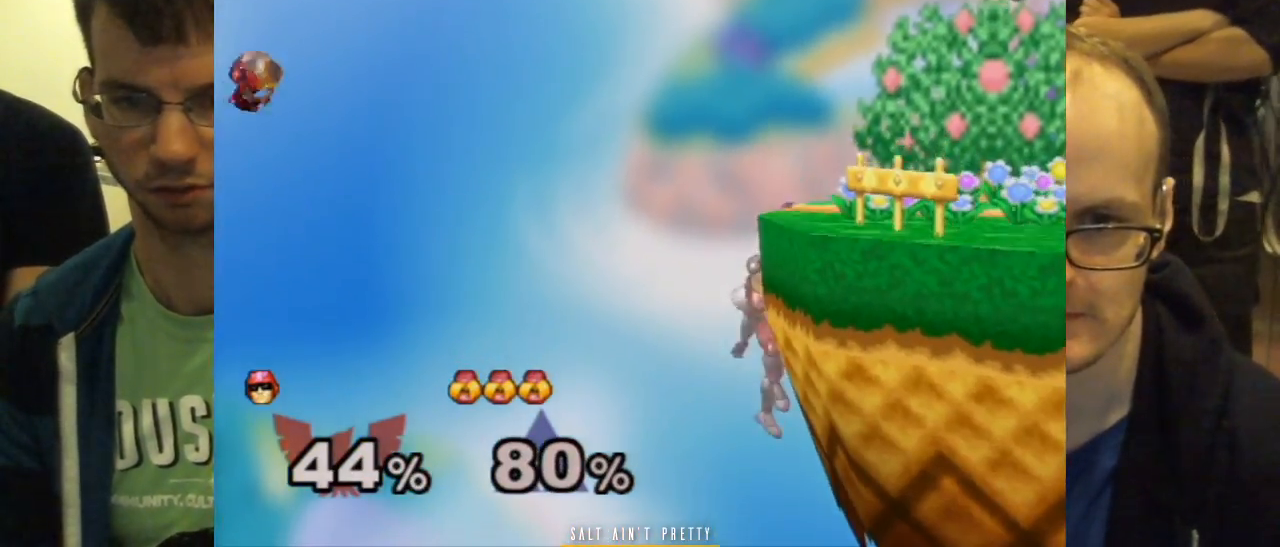
{"buttons": [], "left_stick": "right", "right_stick": "center", "events": [[116, "X", "up"]]}
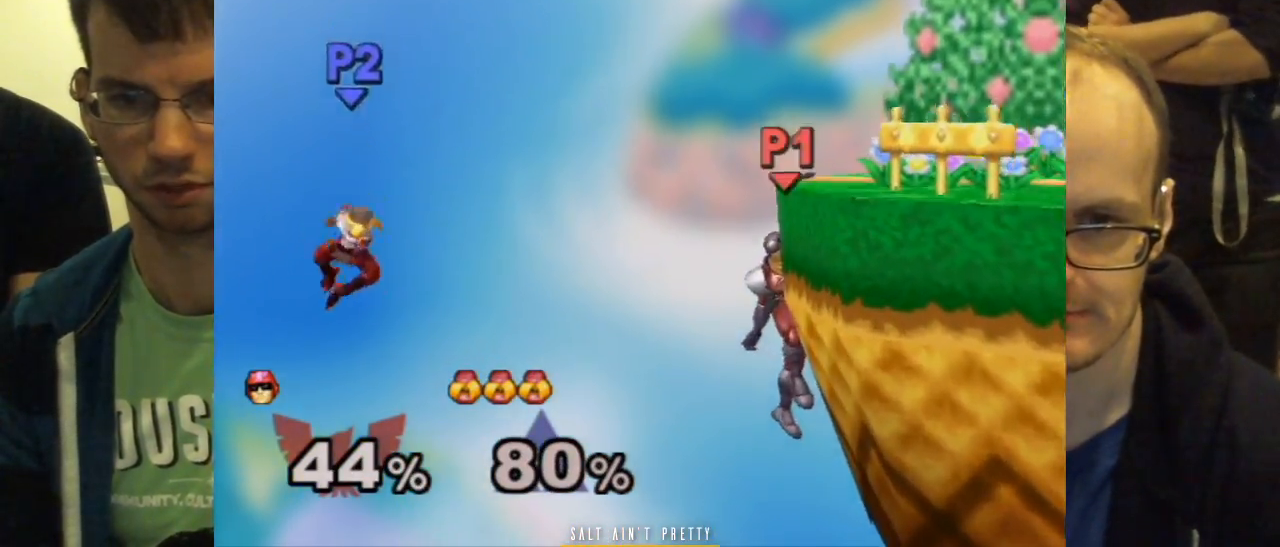
{"buttons": ["B"], "left_stick": "right", "right_stick": "center", "events": [[50, "left_stick", "up-right"], [100, "B", "down"], [367, "left_stick", "right"]]}